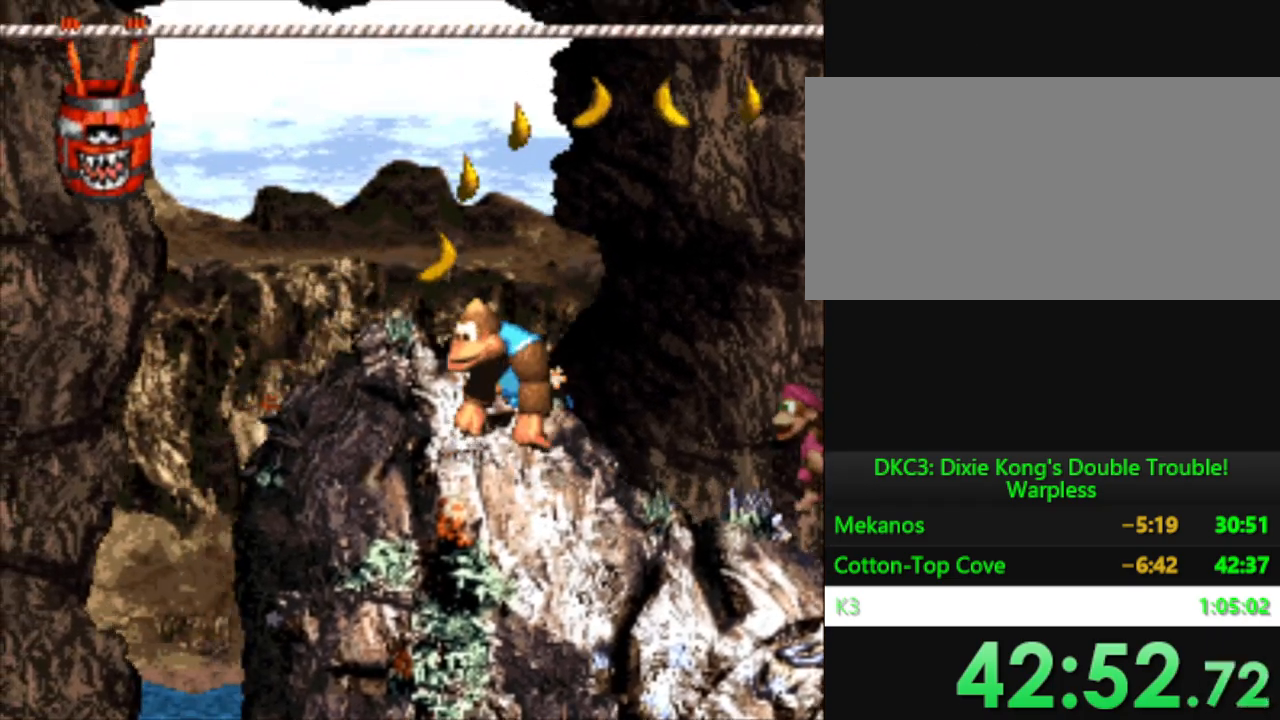
Gameplay with a controller (Nintendo layout); each line is a JSON object with the inputs held at the frame after it. "events" lists button and stick changes between this image and that frame as [ms after this image, input, new state], when the widget could be followed in between. Not read: L3 R3.
{"buttons": ["Y", "DPAD_RIGHT"], "events": [[33, "DPAD_LEFT", "up"], [100, "DPAD_RIGHT", "down"], [183, "DPAD_UP", "up"], [267, "DPAD_UP", "down"], [383, "B", "up"], [417, "DPAD_UP", "up"]]}
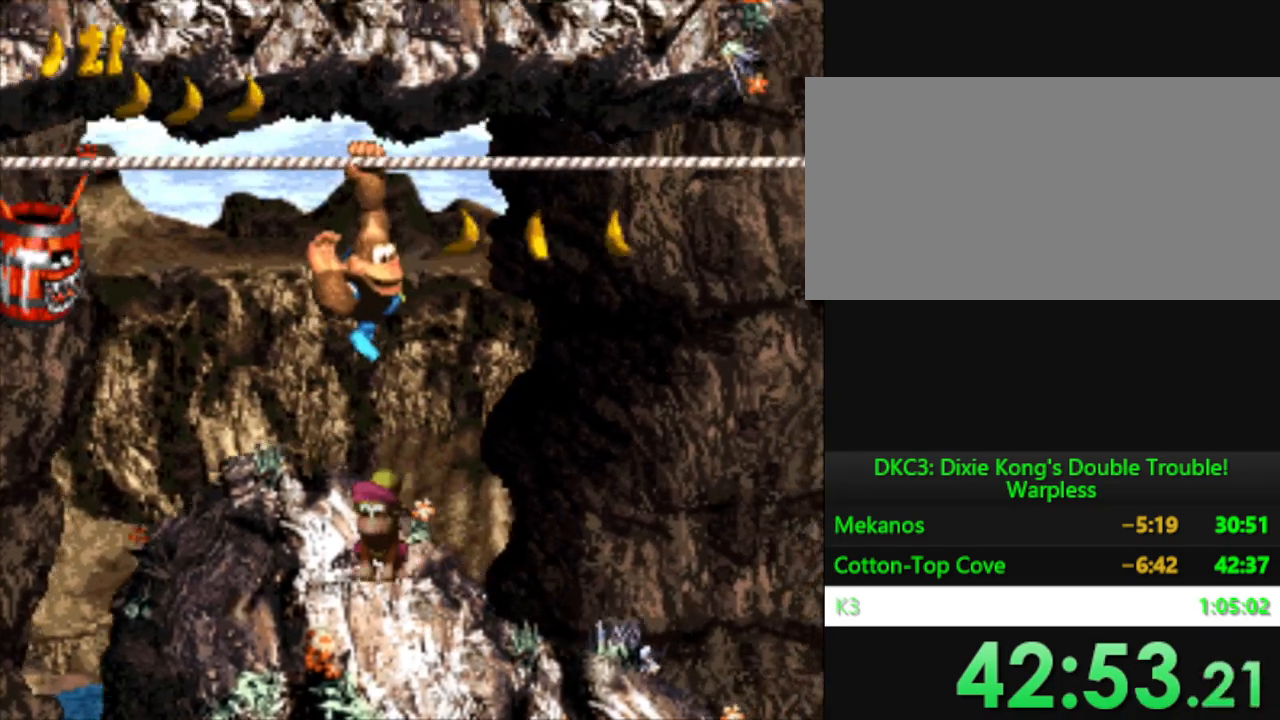
{"buttons": ["Y", "DPAD_UP", "DPAD_RIGHT"], "events": [[434, "DPAD_UP", "down"]]}
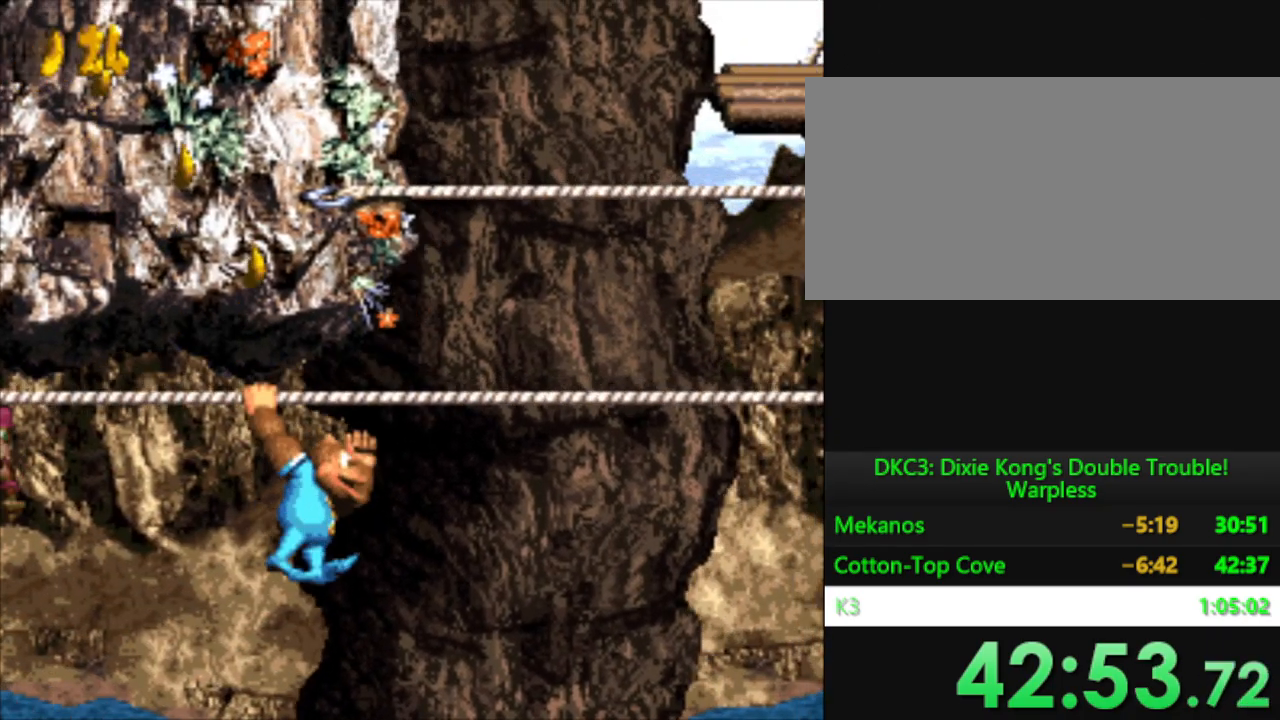
{"buttons": ["B", "Y", "DPAD_UP", "DPAD_RIGHT"], "events": [[117, "B", "down"], [317, "B", "up"], [484, "B", "down"]]}
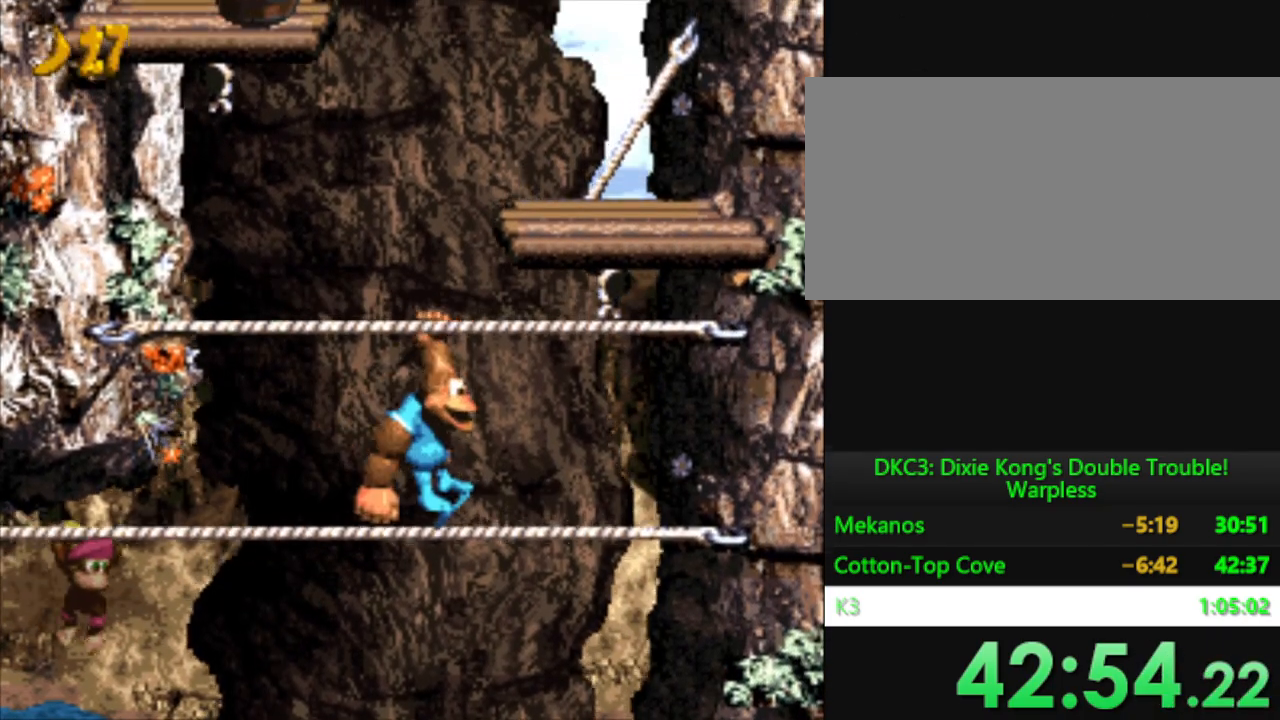
{"buttons": ["Y", "DPAD_UP", "DPAD_LEFT"], "events": [[234, "B", "up"], [284, "DPAD_RIGHT", "up"], [351, "DPAD_LEFT", "down"]]}
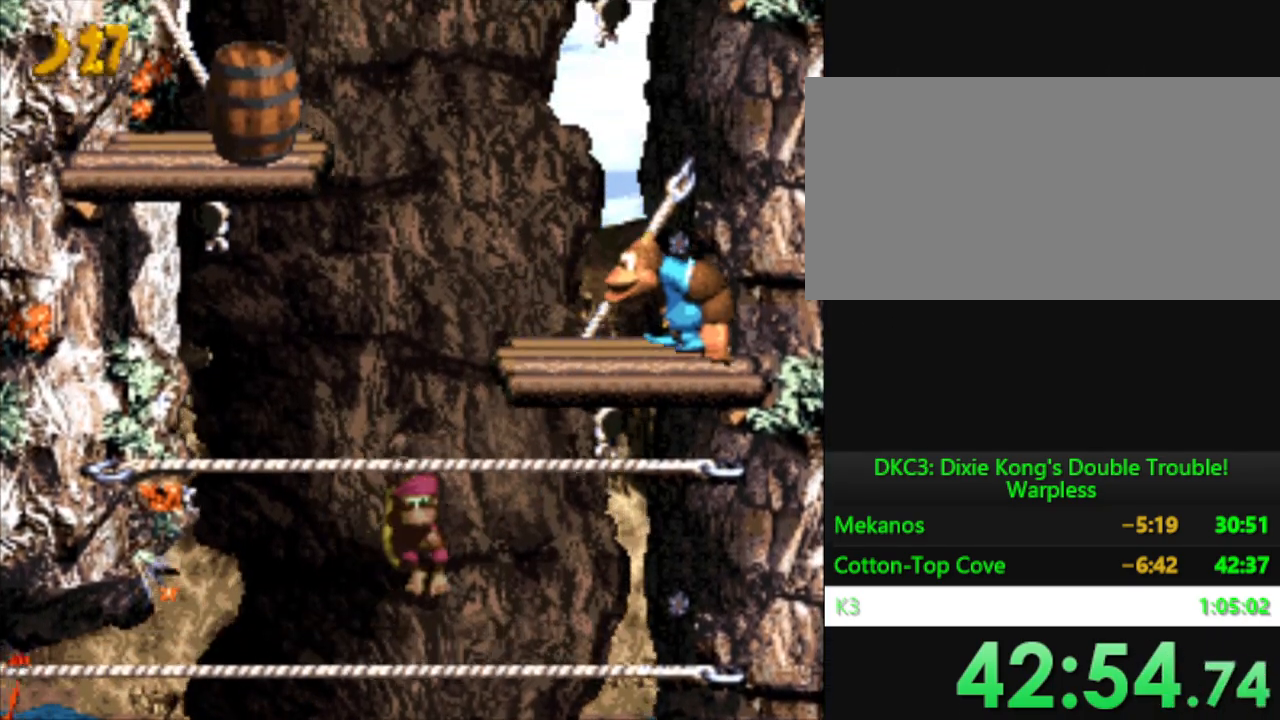
{"buttons": ["B", "Y", "DPAD_UP", "DPAD_LEFT"], "events": [[400, "B", "down"]]}
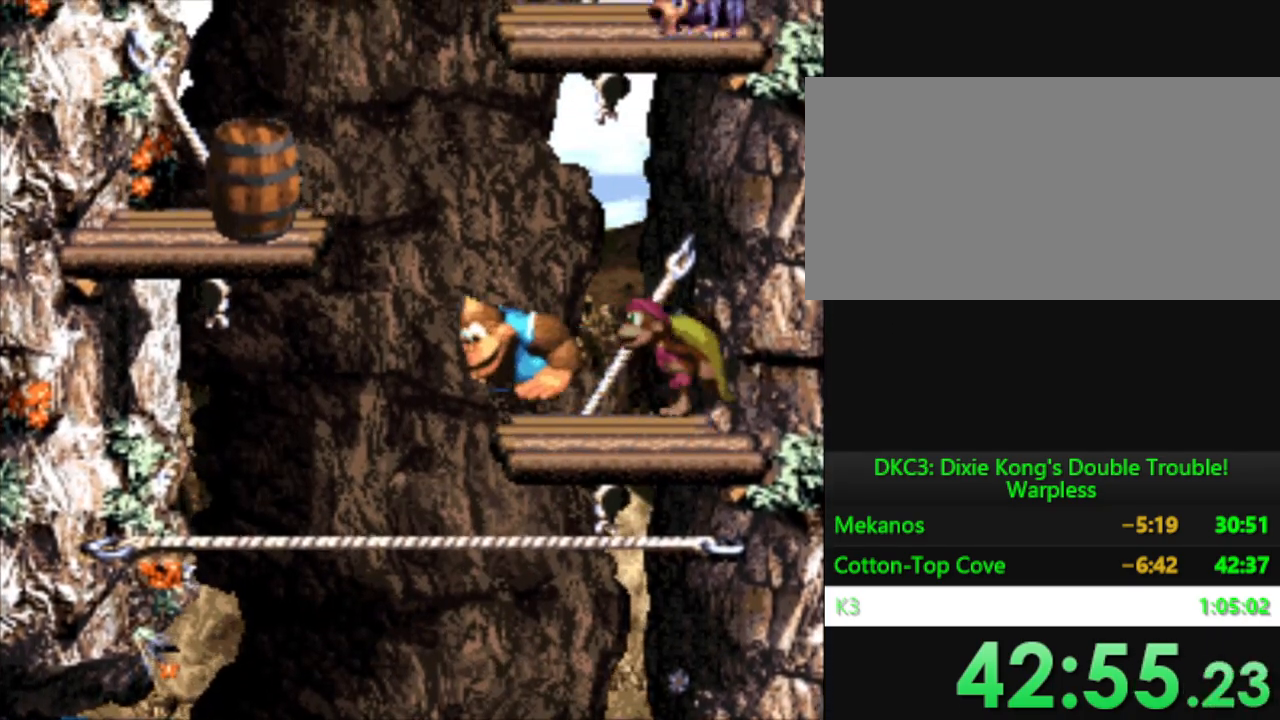
{"buttons": ["Y", "DPAD_UP", "DPAD_LEFT"], "events": [[267, "B", "up"]]}
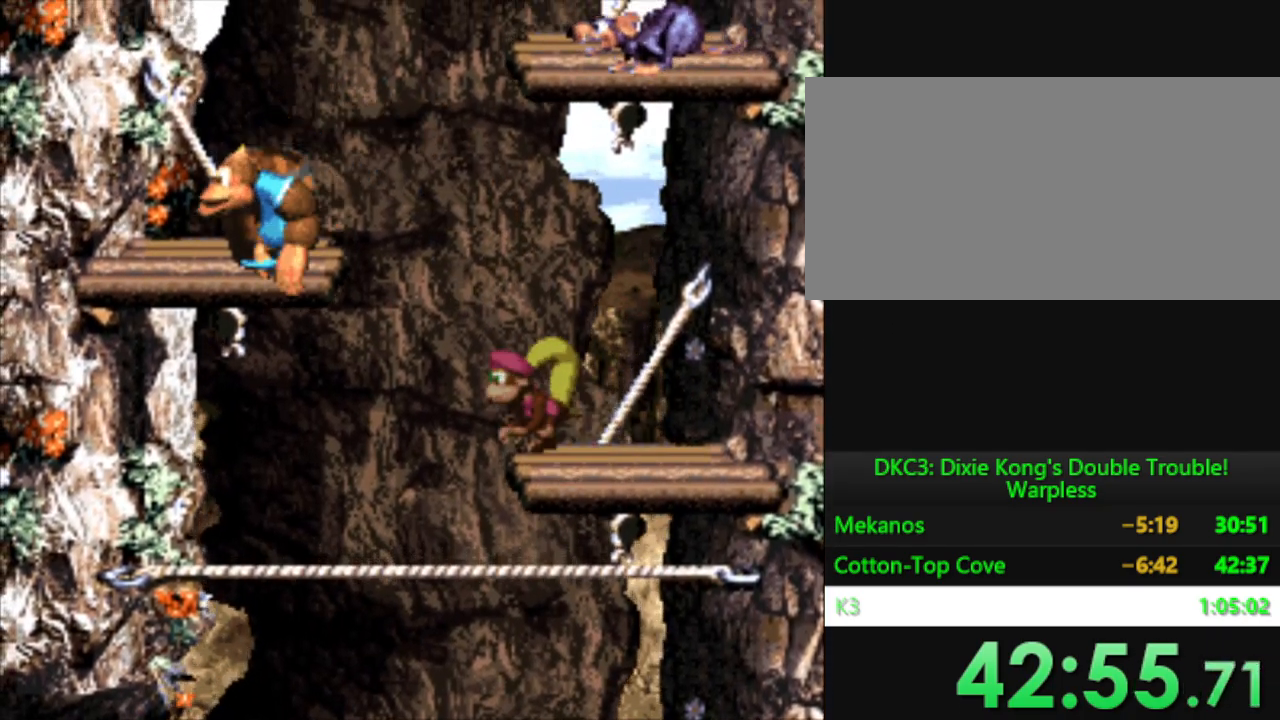
{"buttons": ["B", "Y", "DPAD_RIGHT"], "events": [[217, "DPAD_UP", "up"], [233, "DPAD_LEFT", "up"], [283, "DPAD_RIGHT", "down"], [417, "B", "down"]]}
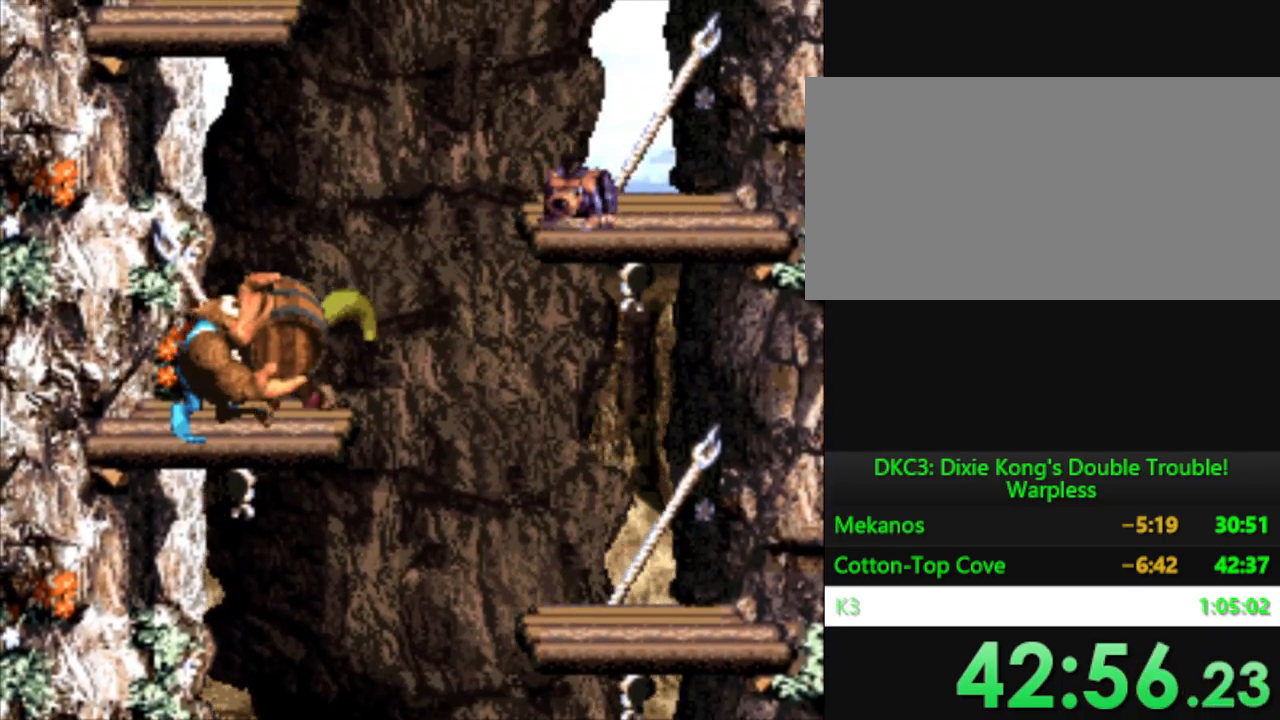
{"buttons": ["Y"], "events": [[100, "DPAD_RIGHT", "up"], [150, "Y", "up"], [200, "B", "up"], [417, "Y", "down"]]}
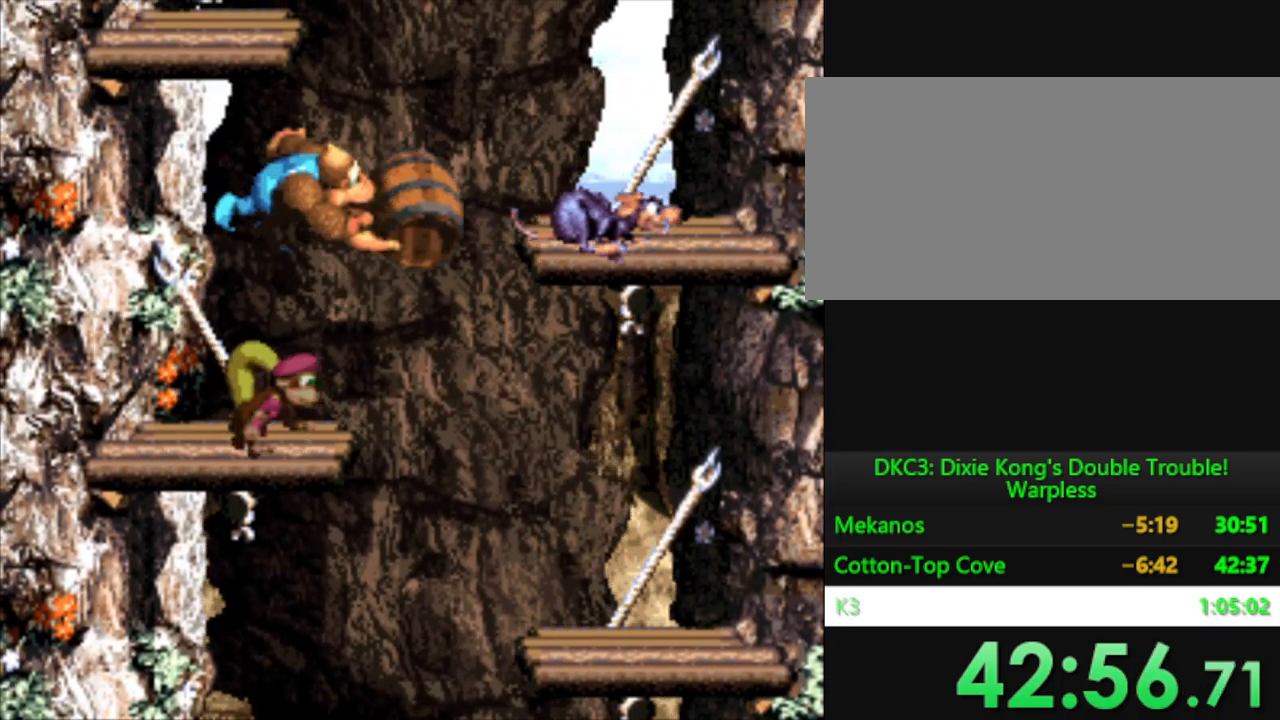
{"buttons": ["Y", "DPAD_LEFT"], "events": [[100, "DPAD_LEFT", "down"]]}
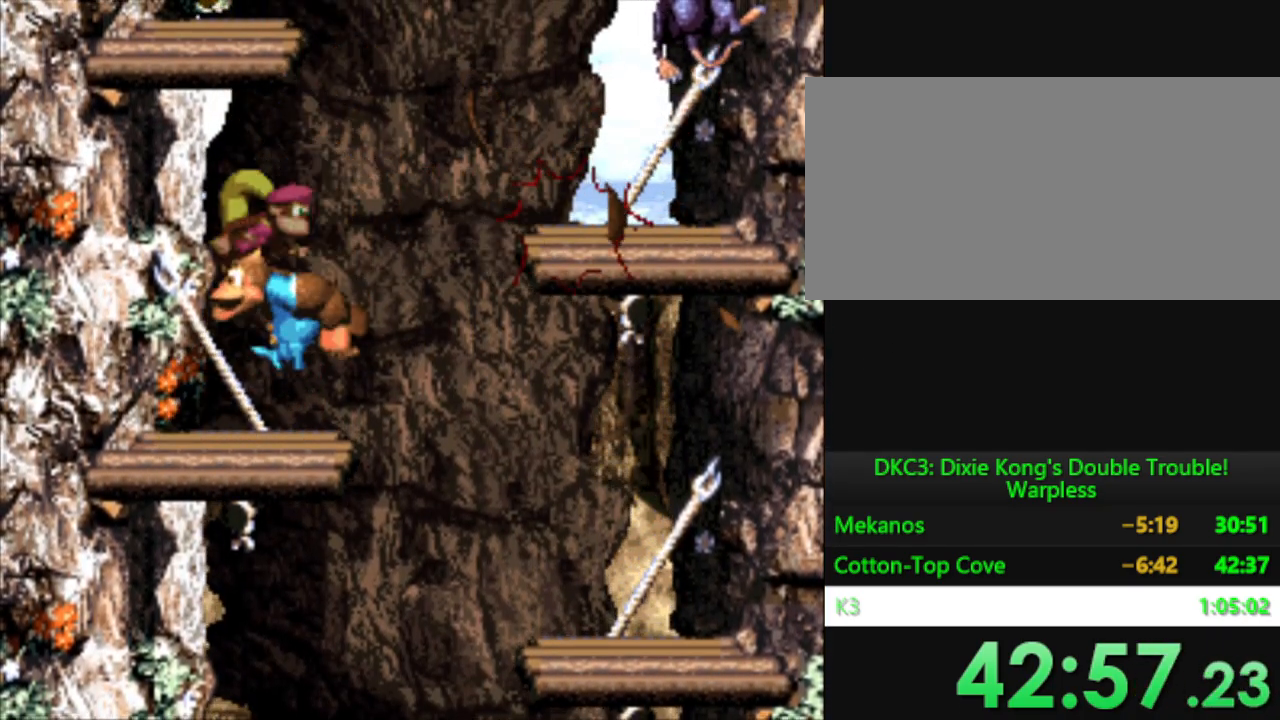
{"buttons": ["Y", "DPAD_RIGHT"], "events": [[284, "DPAD_LEFT", "up"], [334, "DPAD_RIGHT", "down"]]}
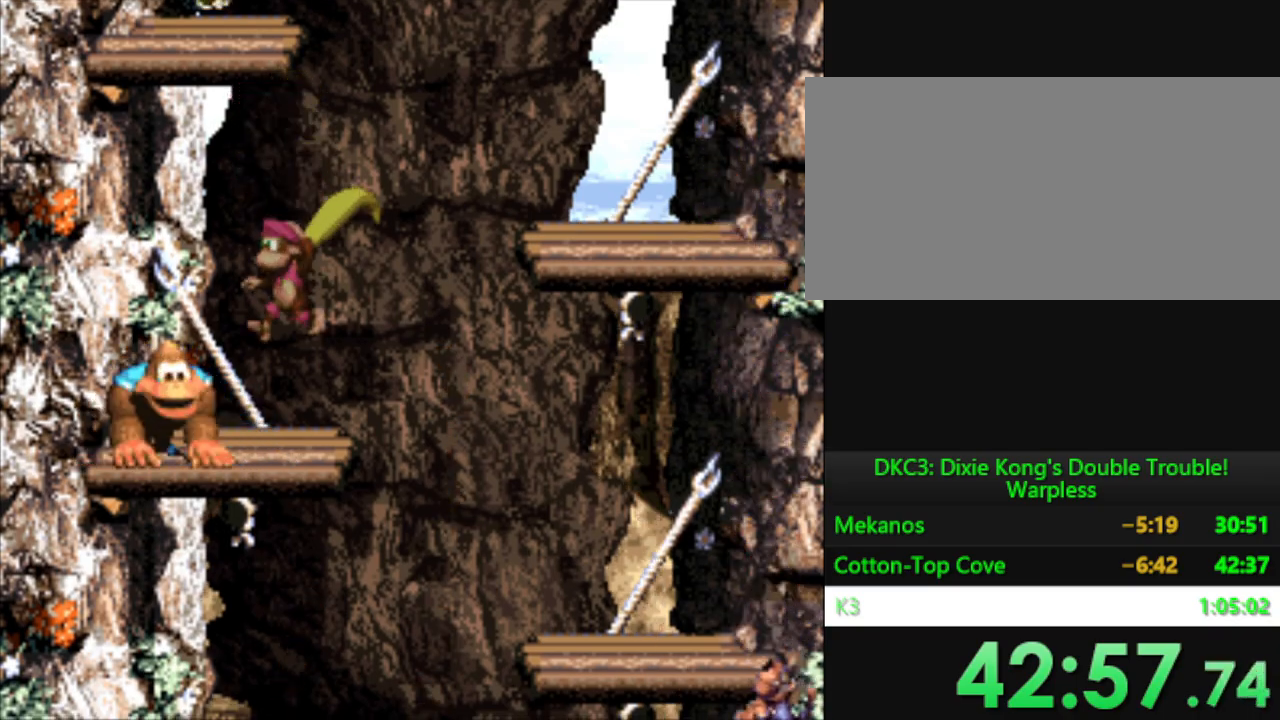
{"buttons": ["B", "Y", "DPAD_RIGHT"], "events": [[317, "B", "down"]]}
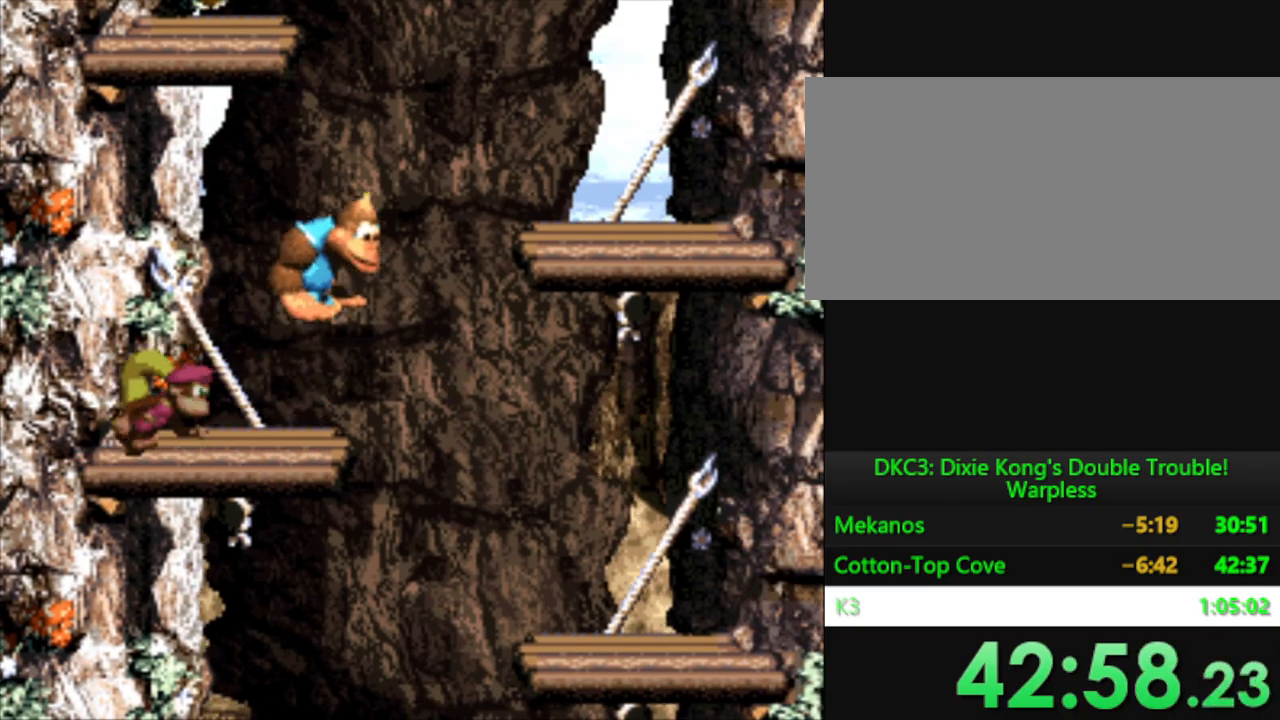
{"buttons": ["Y", "DPAD_RIGHT"], "events": [[367, "B", "up"]]}
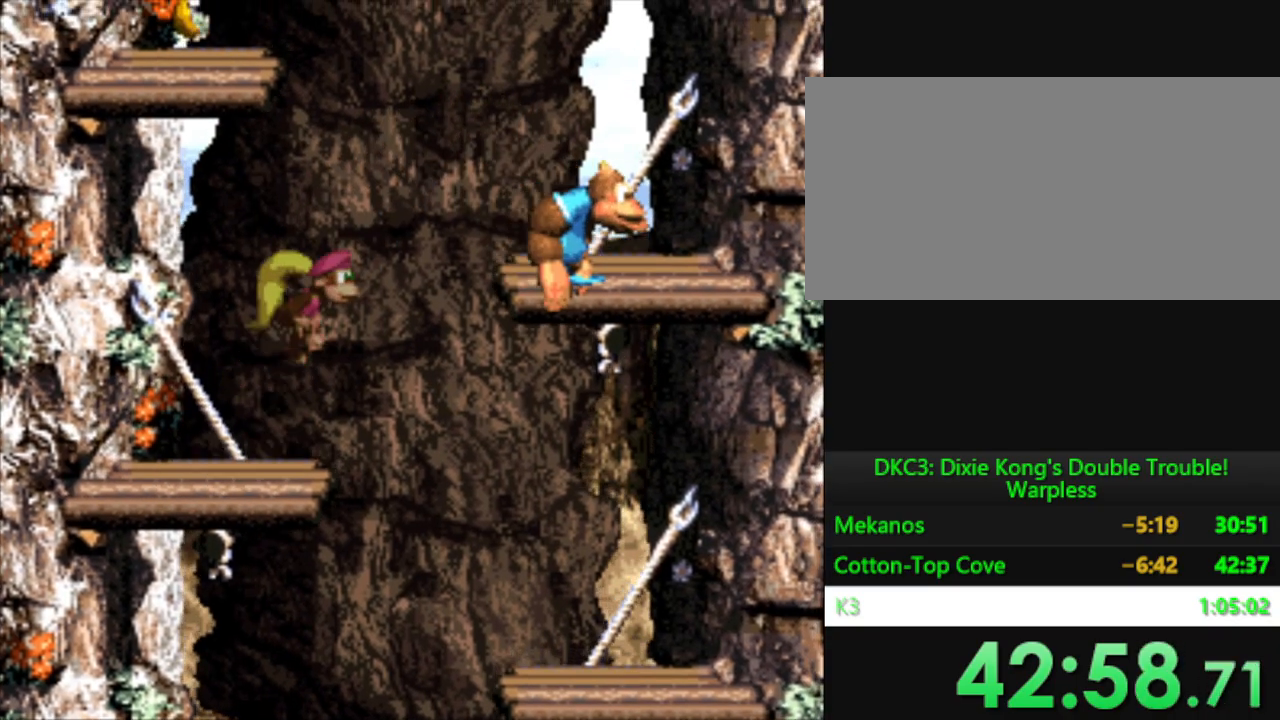
{"buttons": ["Y", "DPAD_LEFT"], "events": [[200, "DPAD_RIGHT", "up"], [250, "DPAD_LEFT", "down"]]}
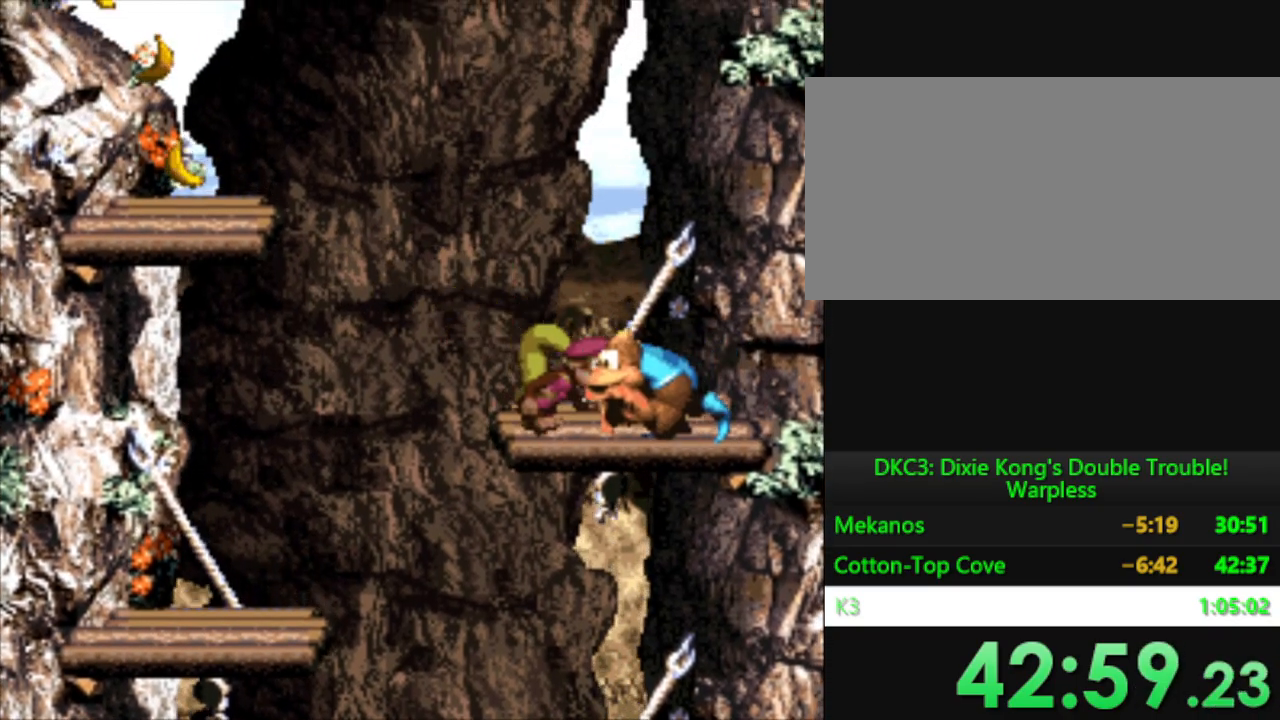
{"buttons": ["B", "Y", "DPAD_LEFT"], "events": [[267, "B", "down"]]}
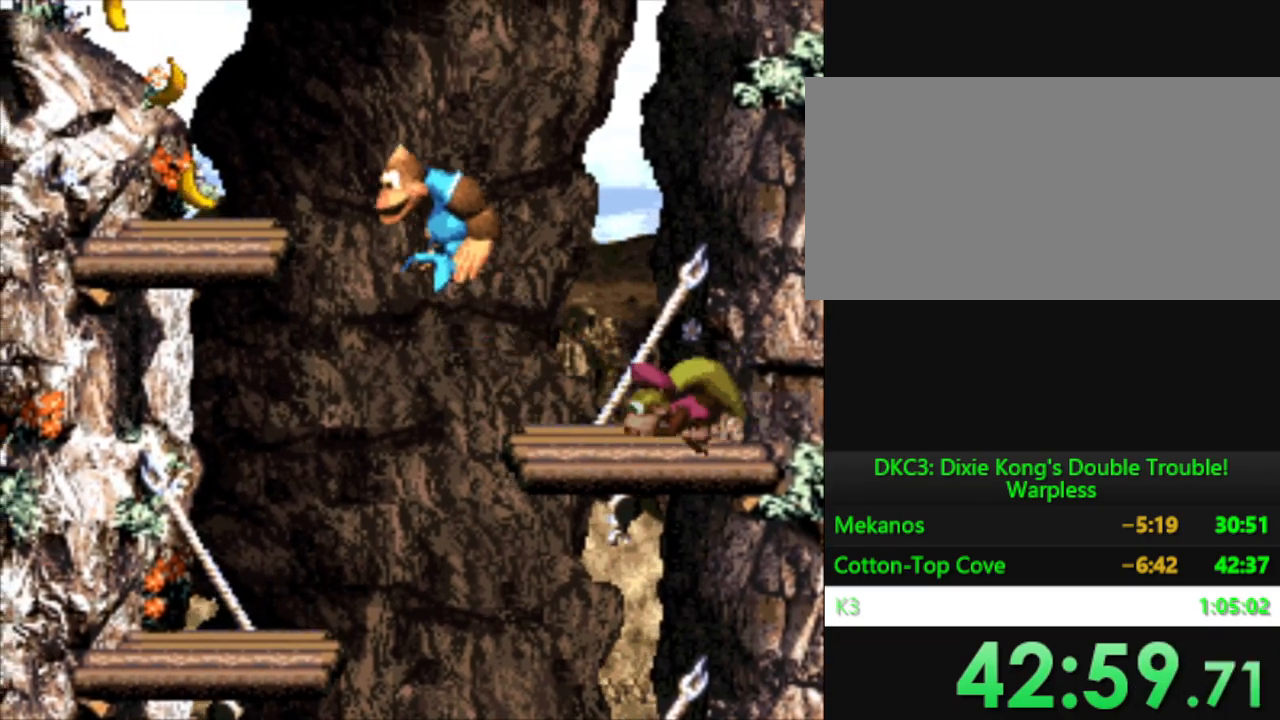
{"buttons": ["B", "Y", "DPAD_LEFT"], "events": [[200, "B", "up"], [400, "B", "down"]]}
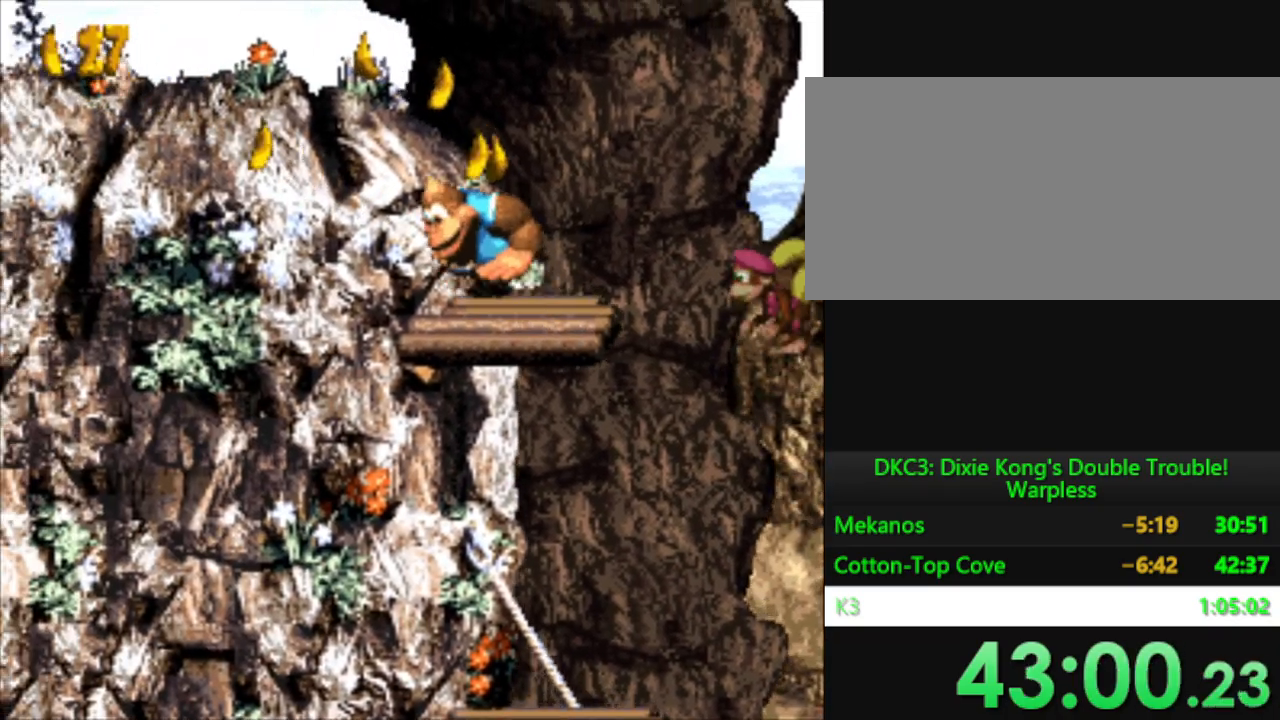
{"buttons": ["Y", "DPAD_LEFT"], "events": [[117, "B", "up"], [334, "DPAD_LEFT", "up"], [434, "DPAD_LEFT", "down"]]}
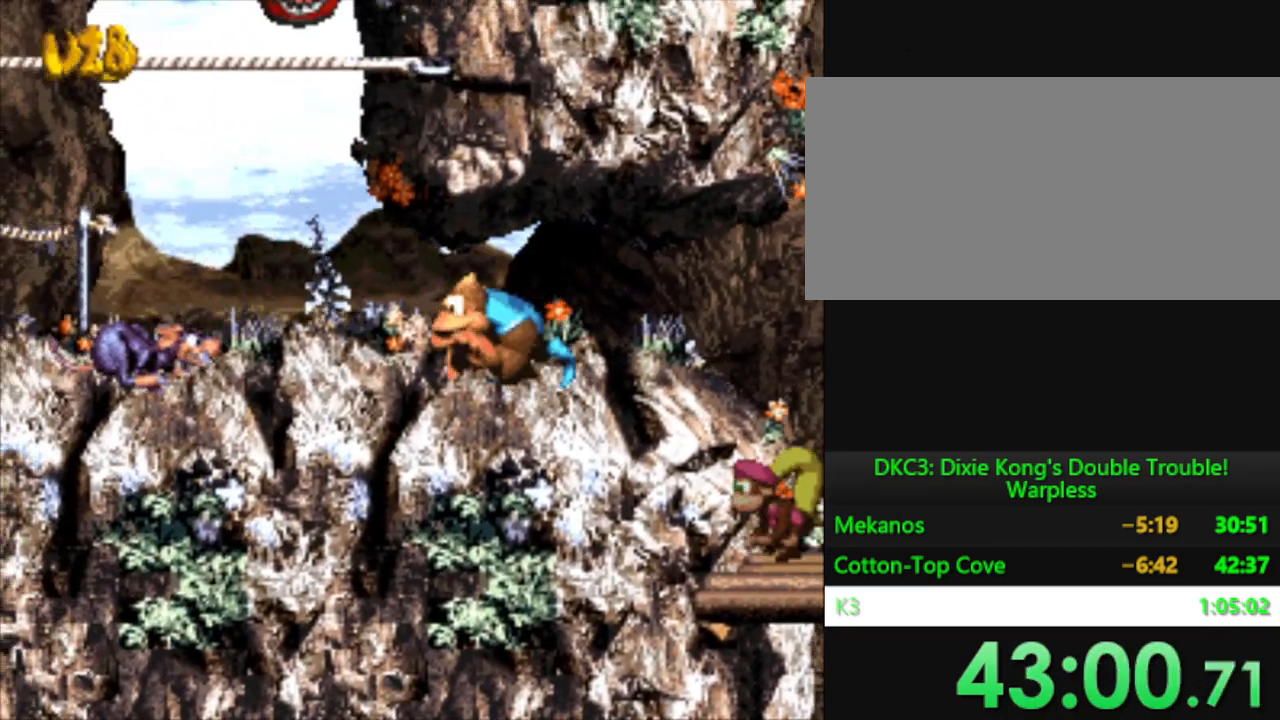
{"buttons": ["B", "Y", "DPAD_LEFT"], "events": [[200, "B", "down"]]}